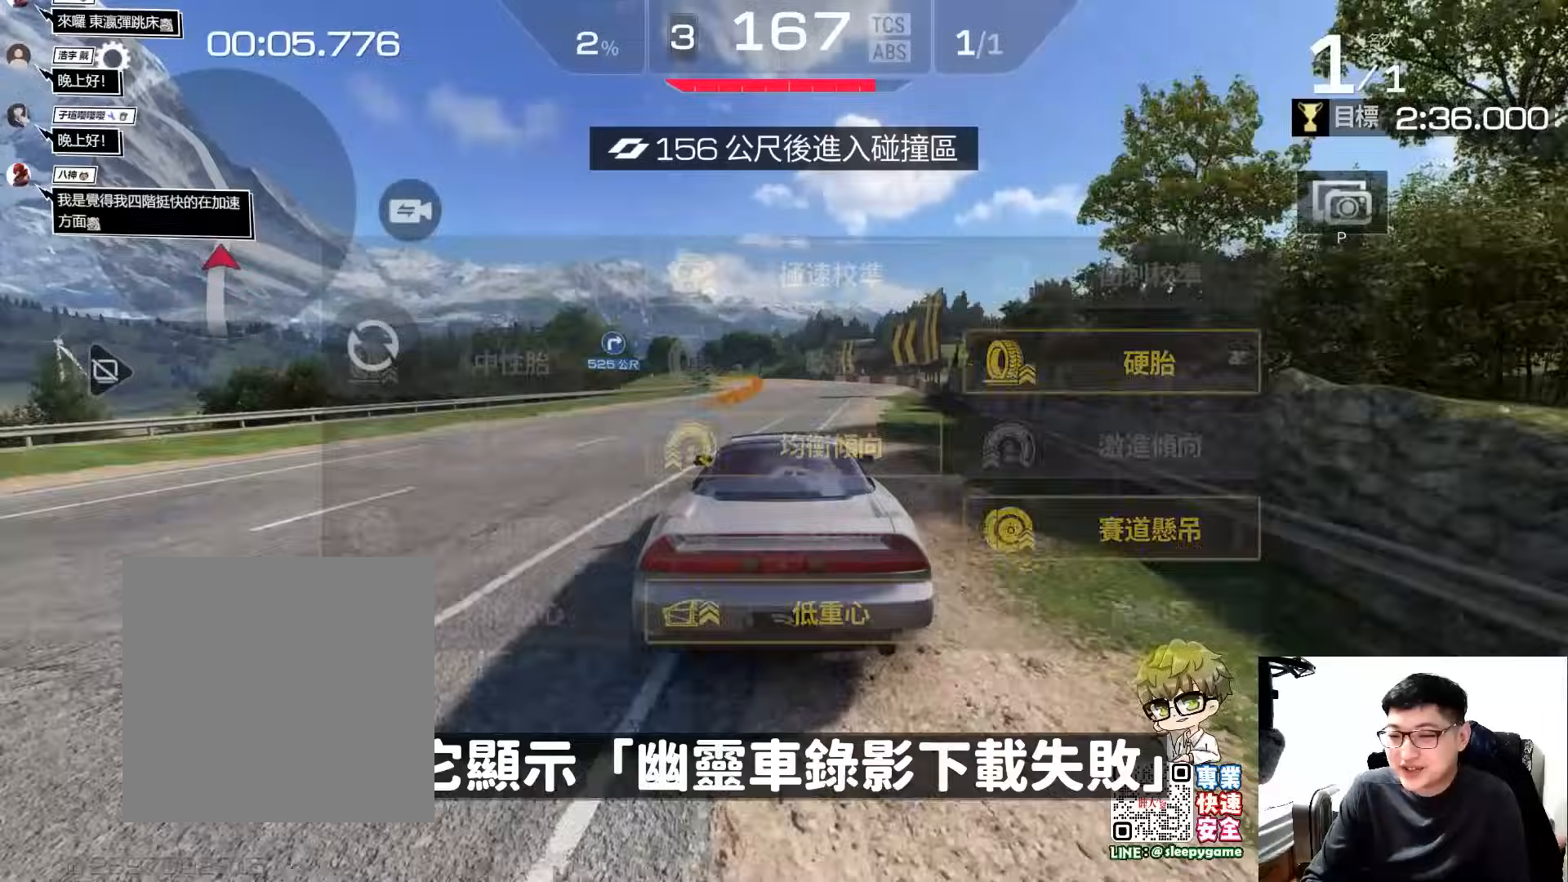
Gameplay with a controller (Xbox layout); each line is a JSON object with the inputs held at the frame after it. "events" lists button and stick changes between this image and that frame as [ms after this image, input, new state], when the widget could be followed in between. Not read: right_stick.
{"buttons": ["R2"], "left_stick": "left", "events": [[33, "left_stick", "left"], [233, "left_stick", "center"], [367, "left_stick", "left"]]}
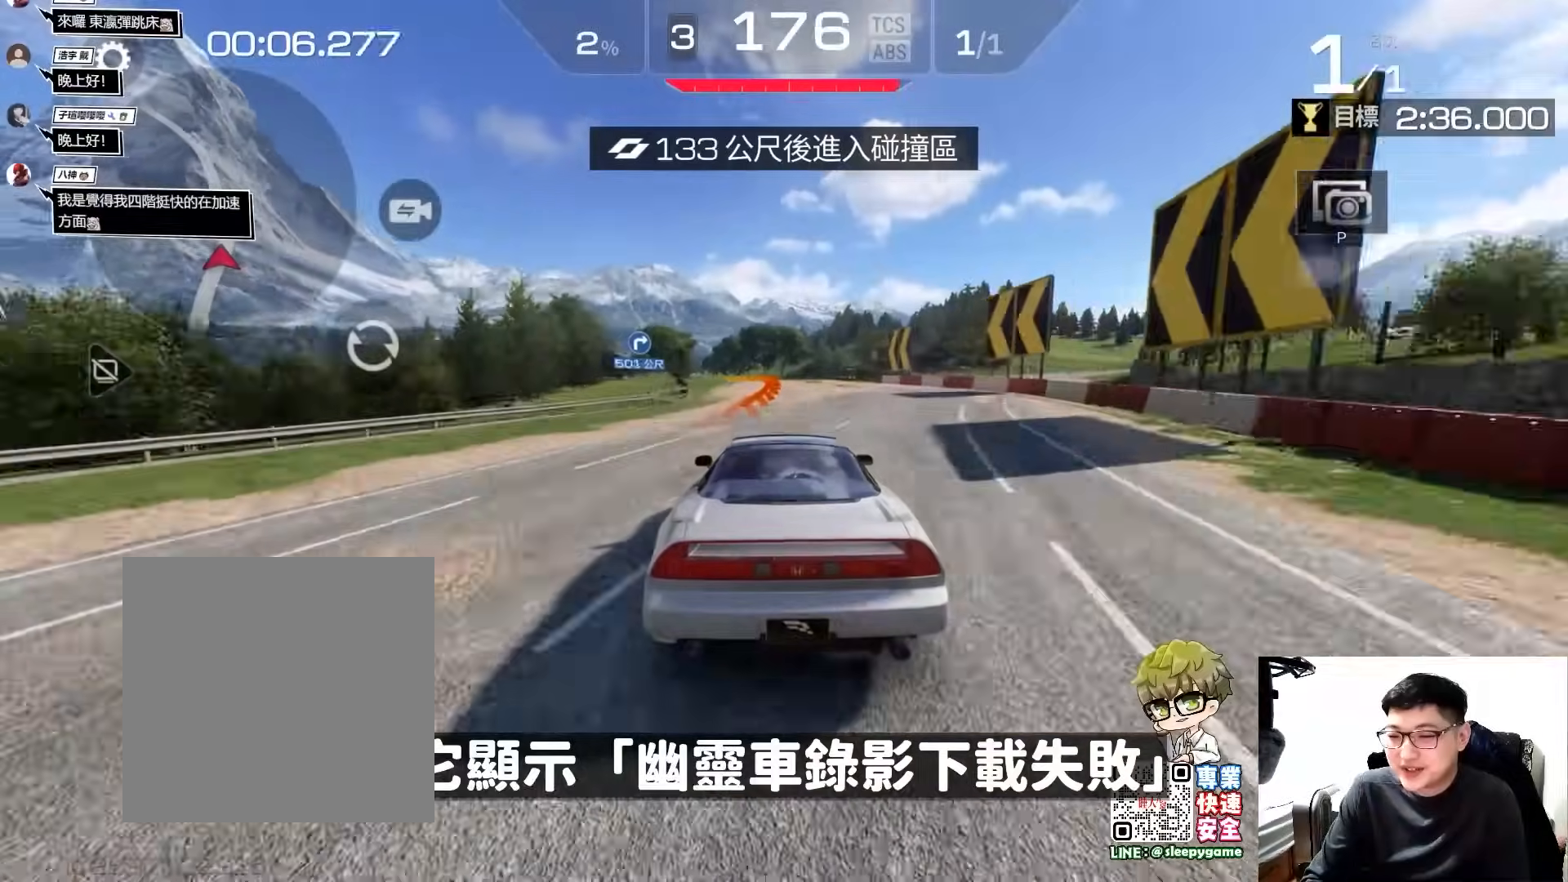
{"buttons": ["R2"], "left_stick": "left", "events": [[33, "left_stick", "center"], [333, "left_stick", "left"]]}
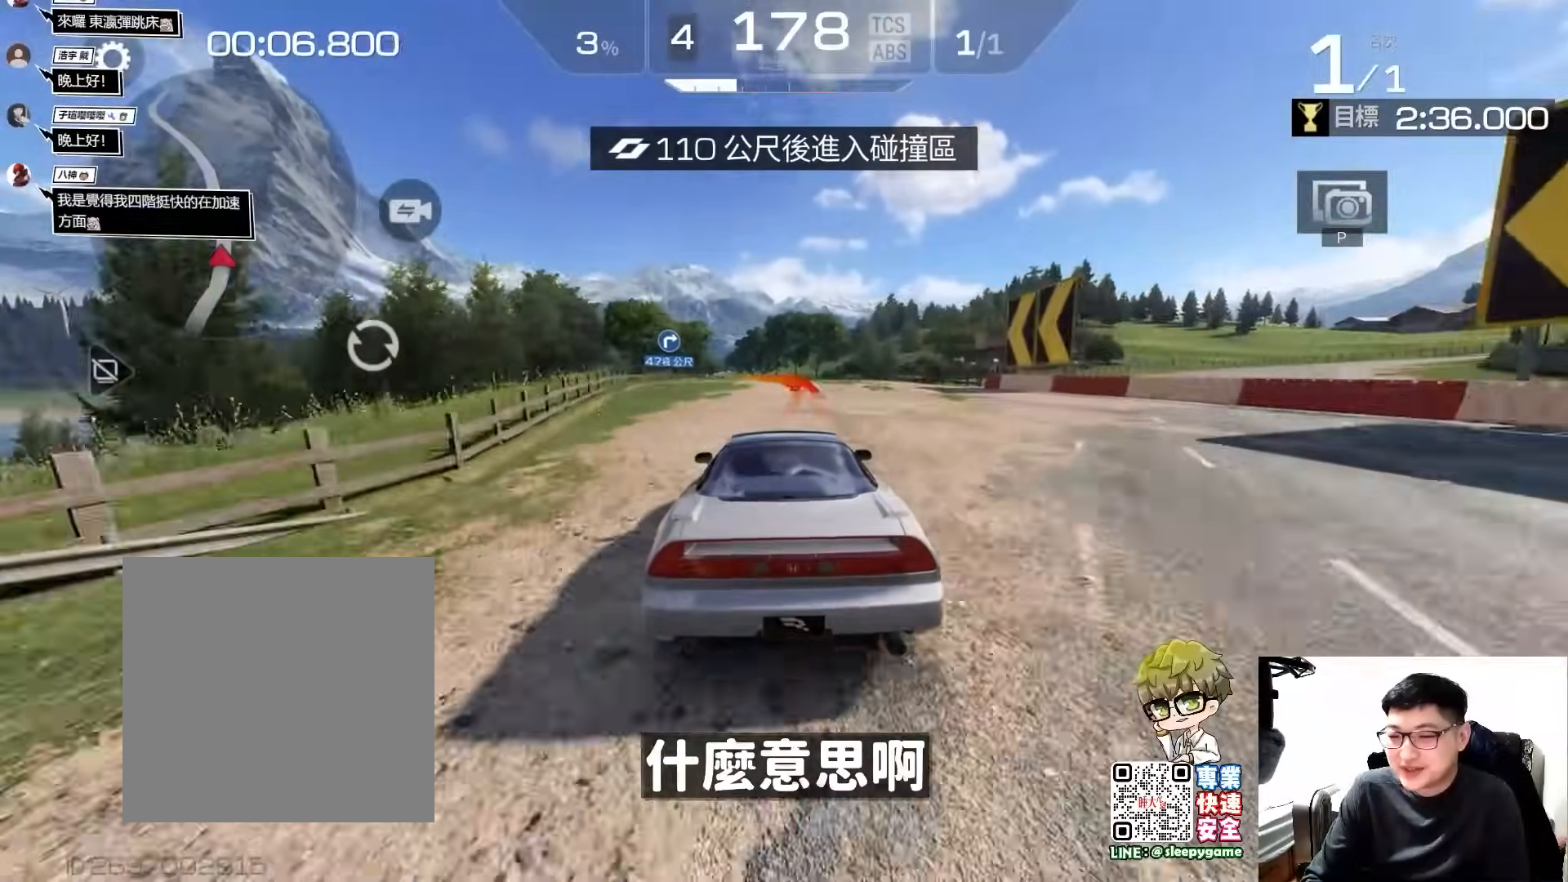
{"buttons": ["R2"], "left_stick": "center", "events": [[17, "left_stick", "center"]]}
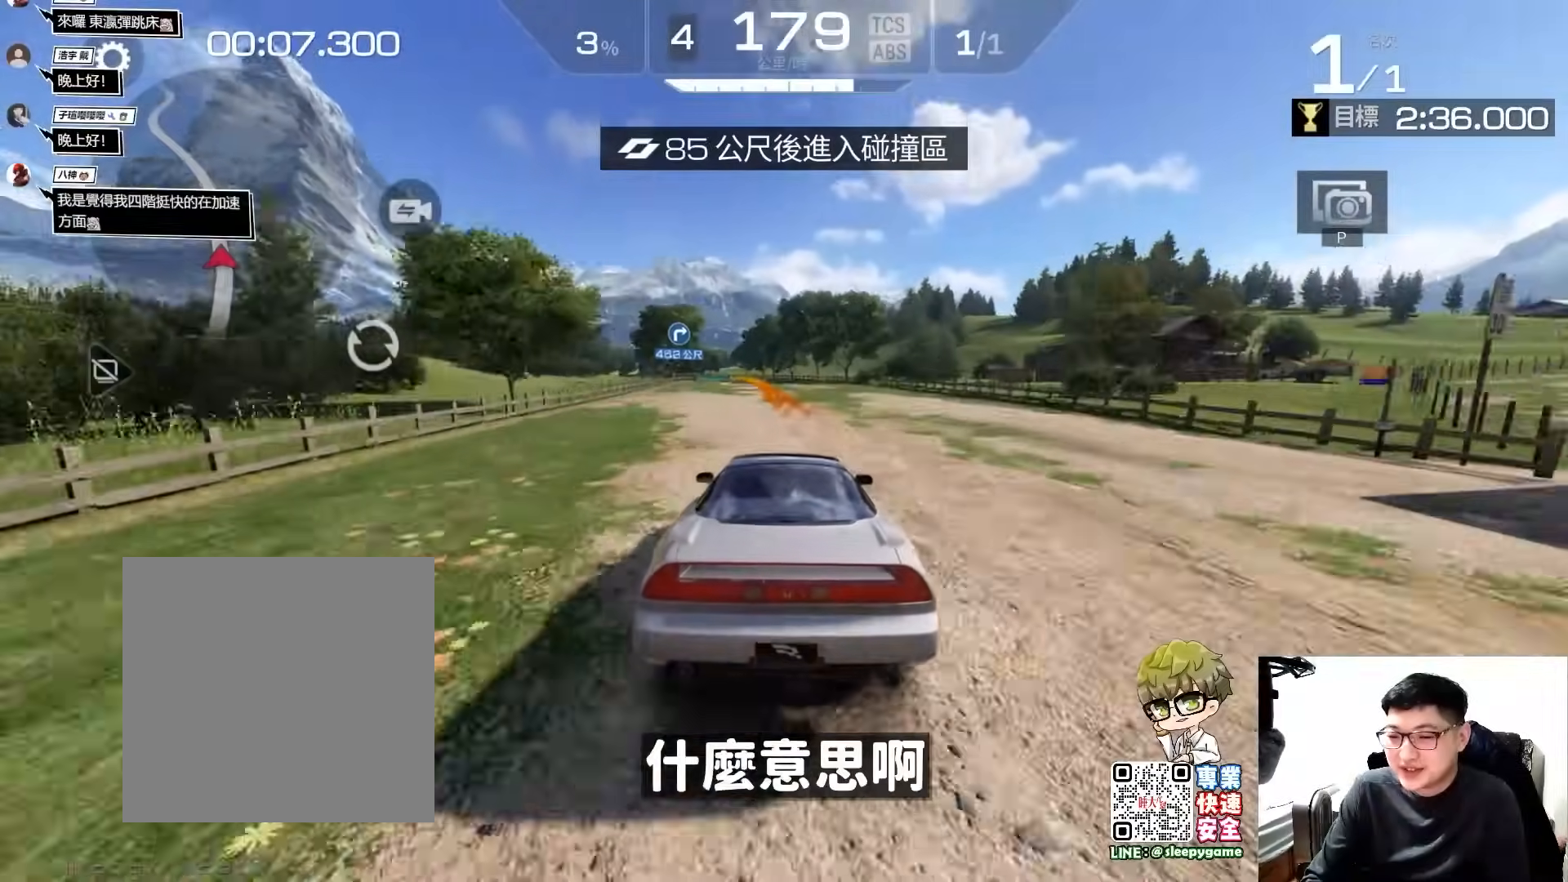
{"buttons": ["R2"], "left_stick": "center", "events": [[133, "left_stick", "left"], [467, "left_stick", "center"]]}
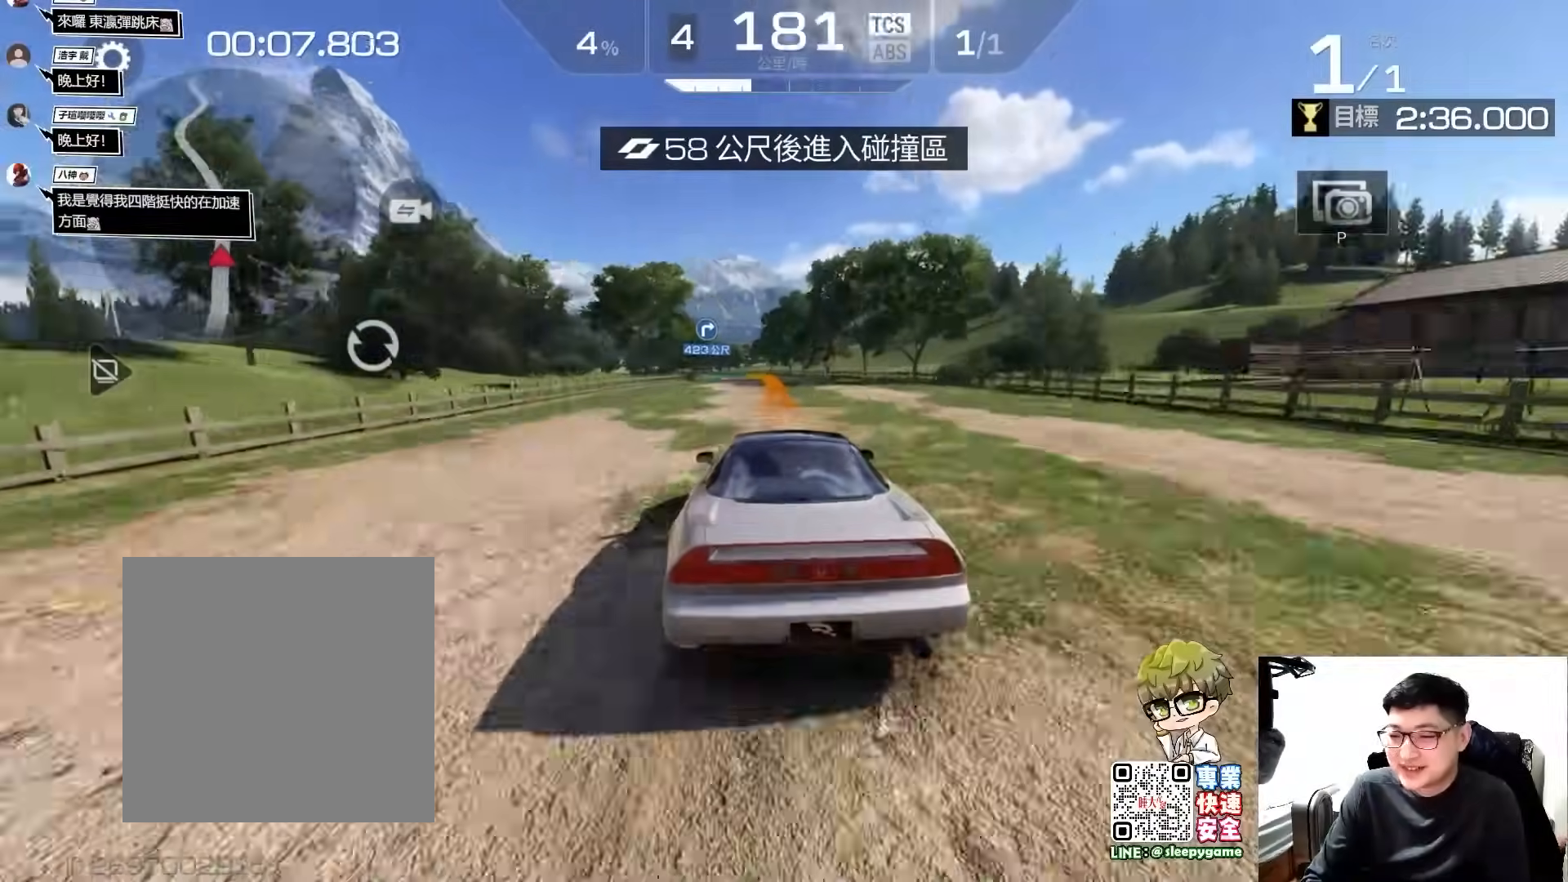
{"buttons": ["R2"], "left_stick": "center", "events": [[100, "left_stick", "left"], [467, "left_stick", "center"]]}
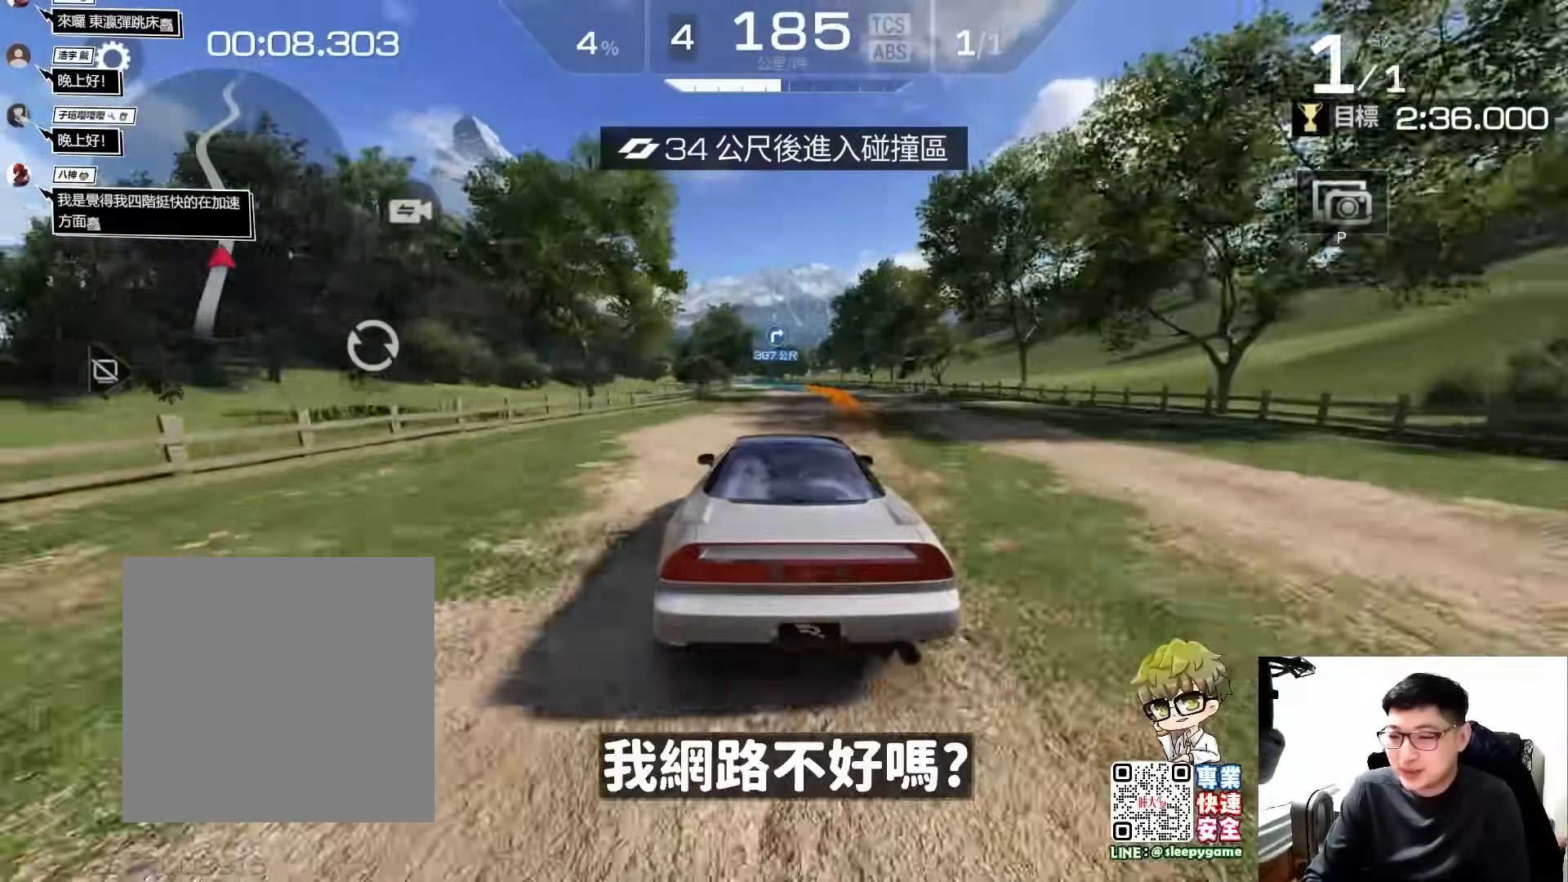
{"buttons": ["R2"], "left_stick": "center", "events": []}
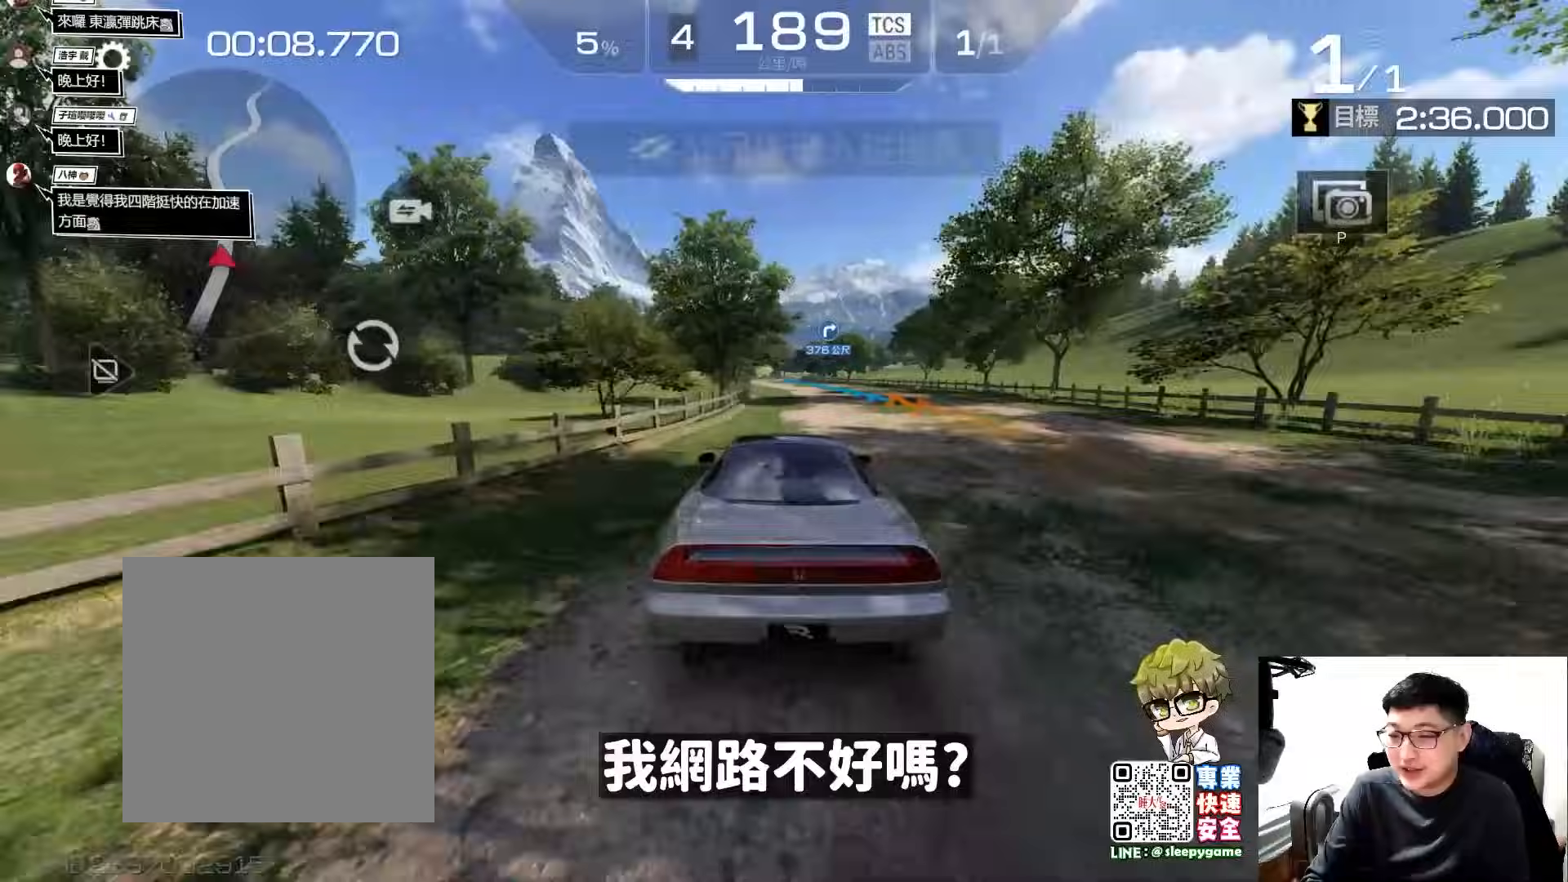
{"buttons": ["R2"], "left_stick": "center", "events": []}
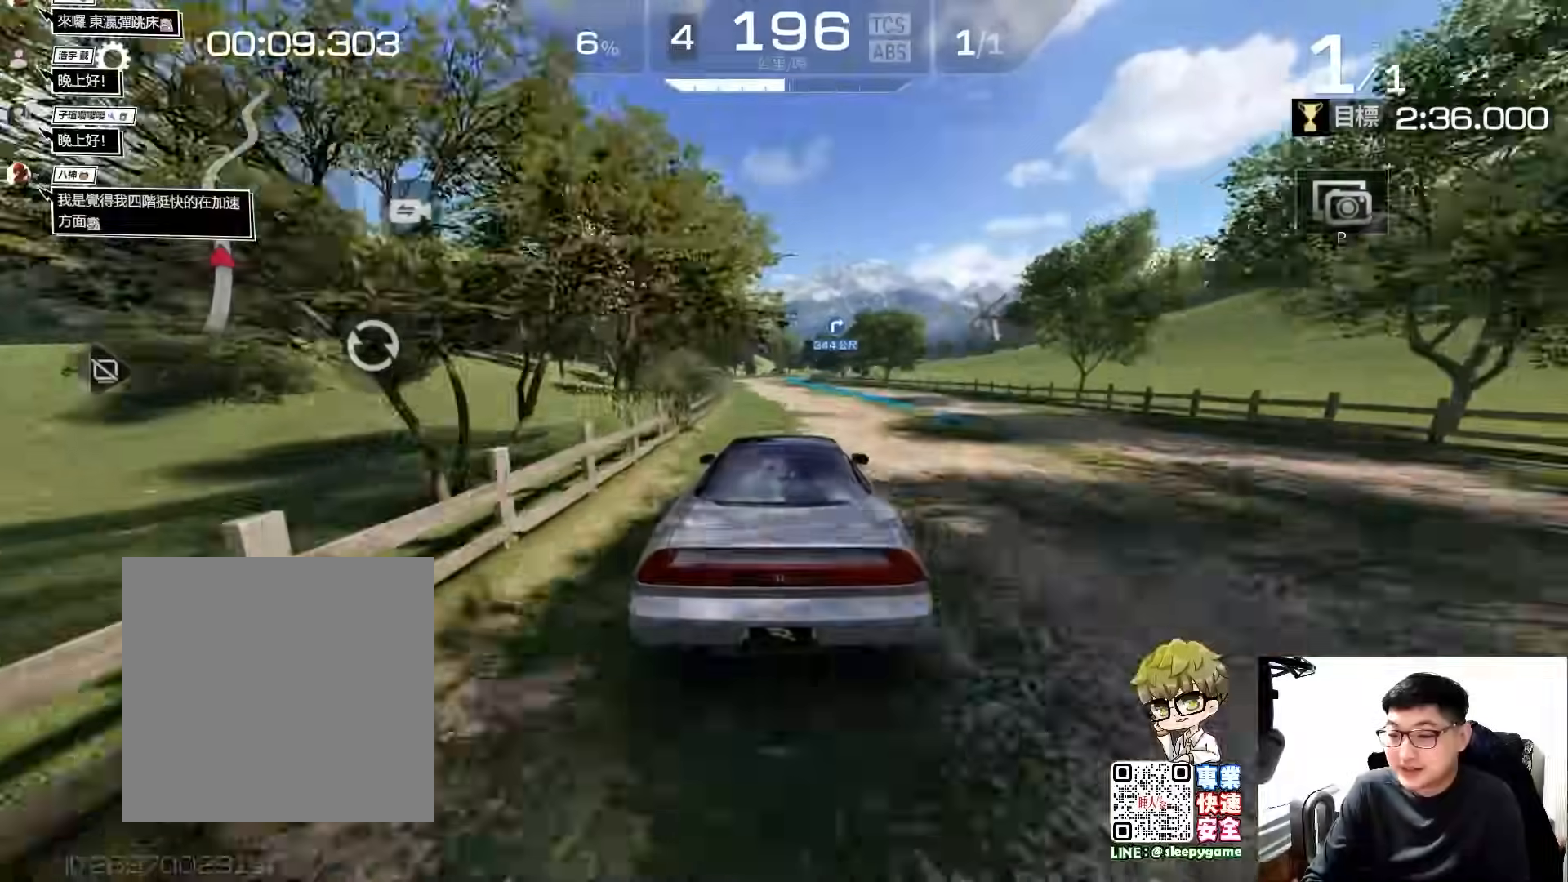
{"buttons": ["R2"], "left_stick": "center", "events": []}
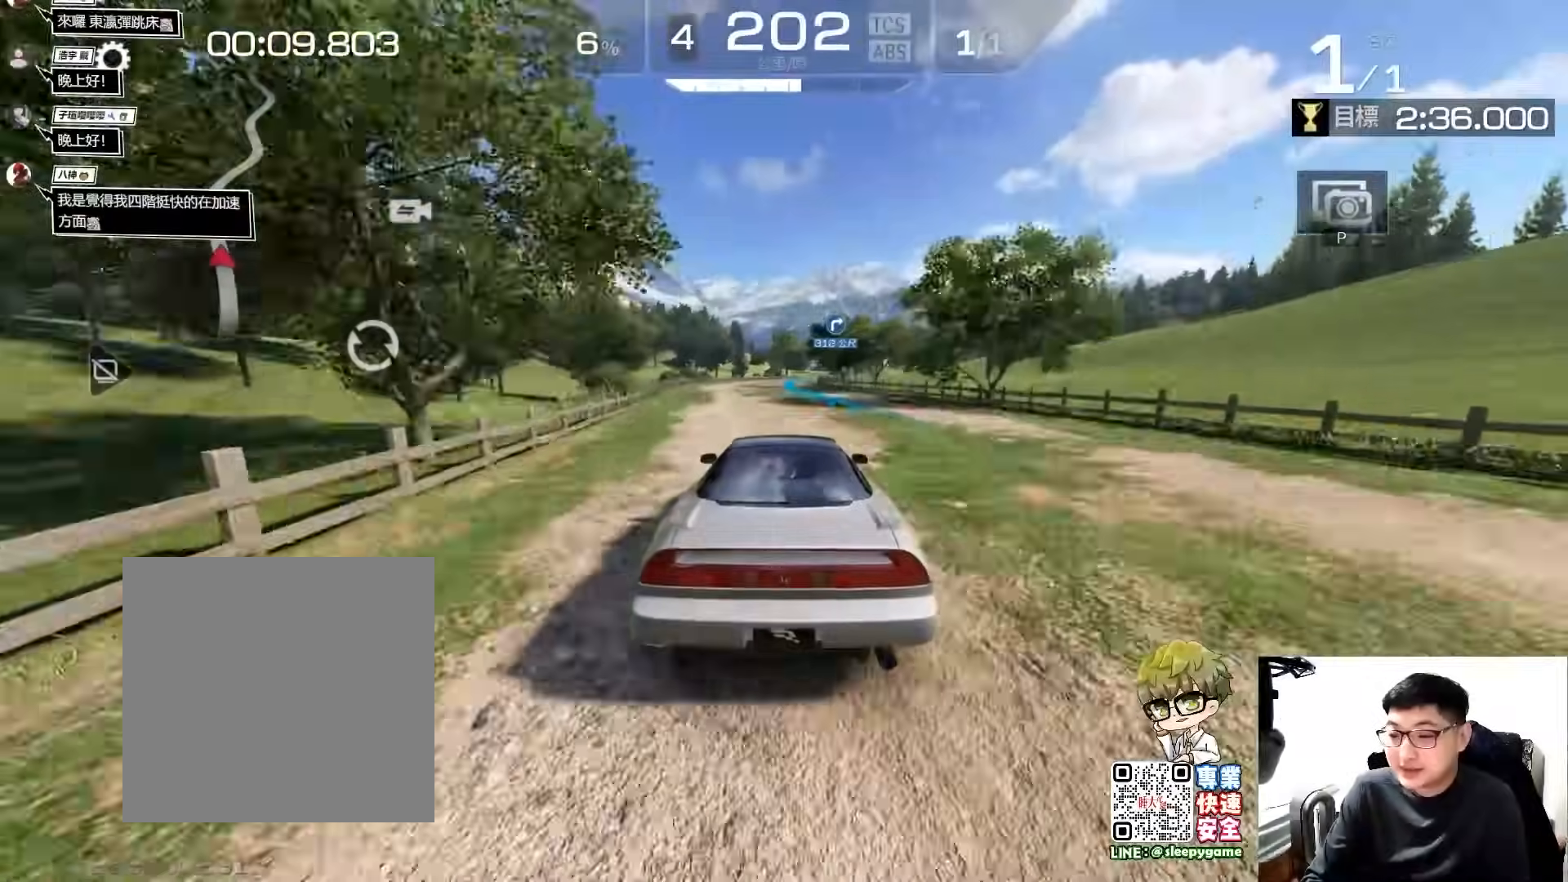
{"buttons": ["R2"], "left_stick": "right", "events": [[200, "left_stick", "right"]]}
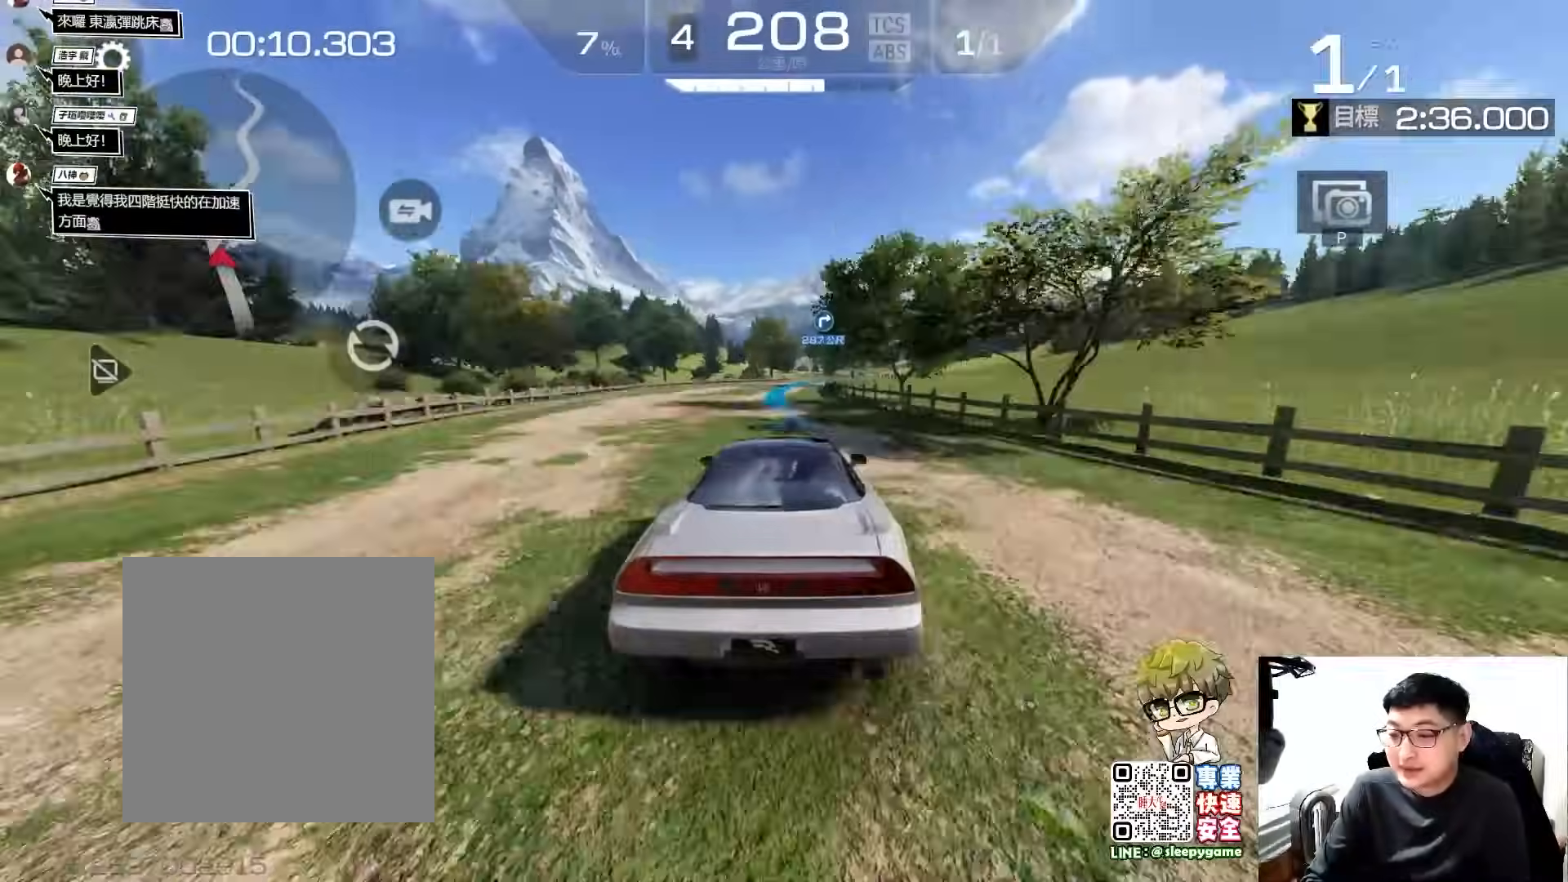
{"buttons": ["R2"], "left_stick": "right", "events": [[67, "left_stick", "center"], [400, "left_stick", "right"]]}
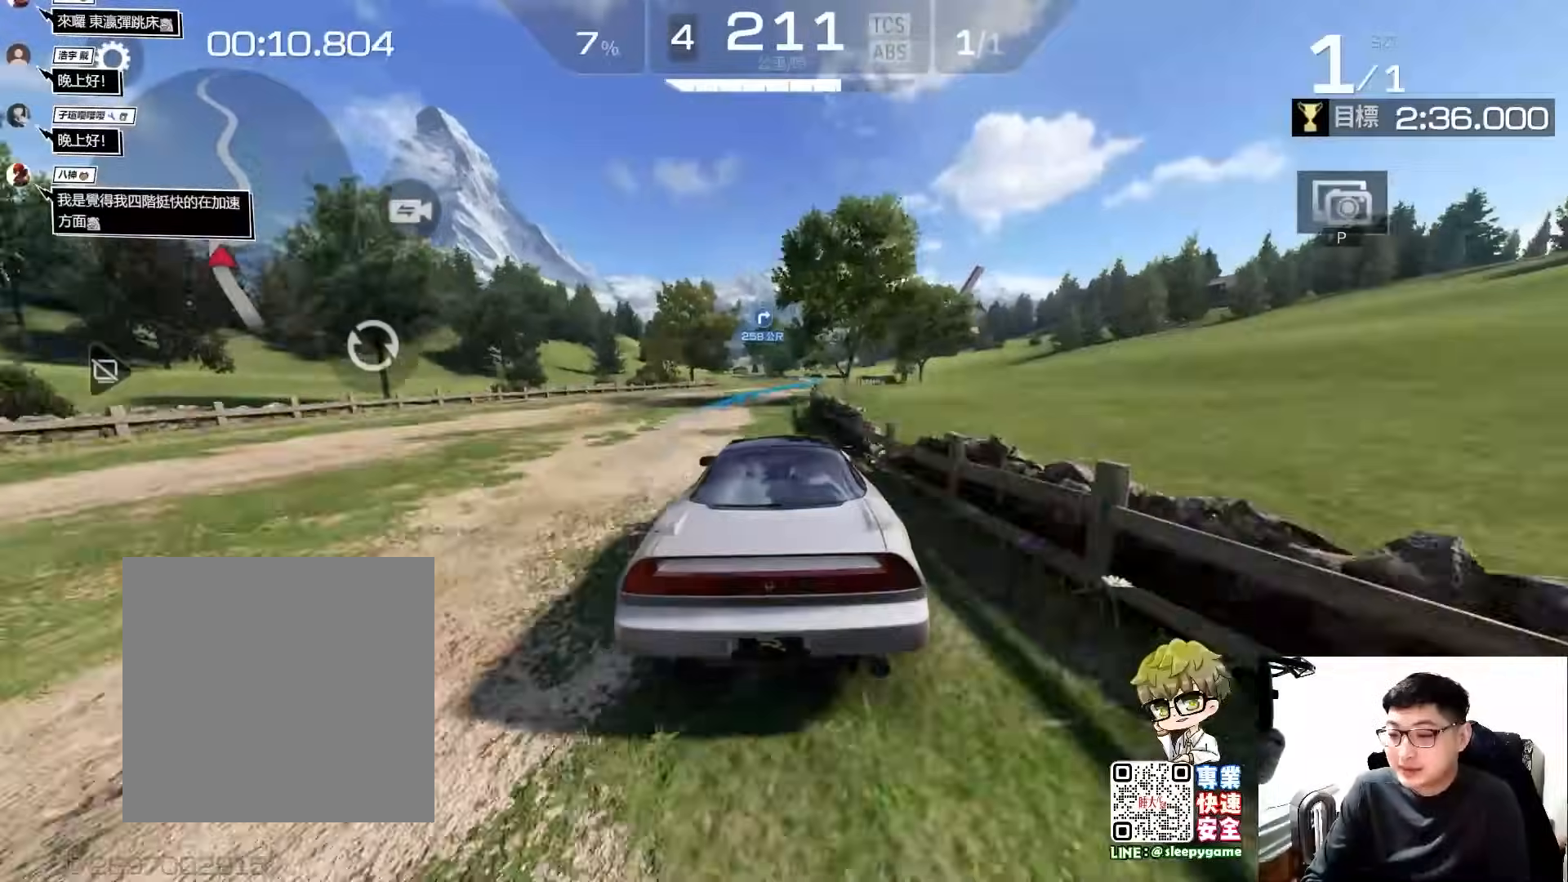
{"buttons": ["R2"], "left_stick": "center", "events": [[367, "left_stick", "center"]]}
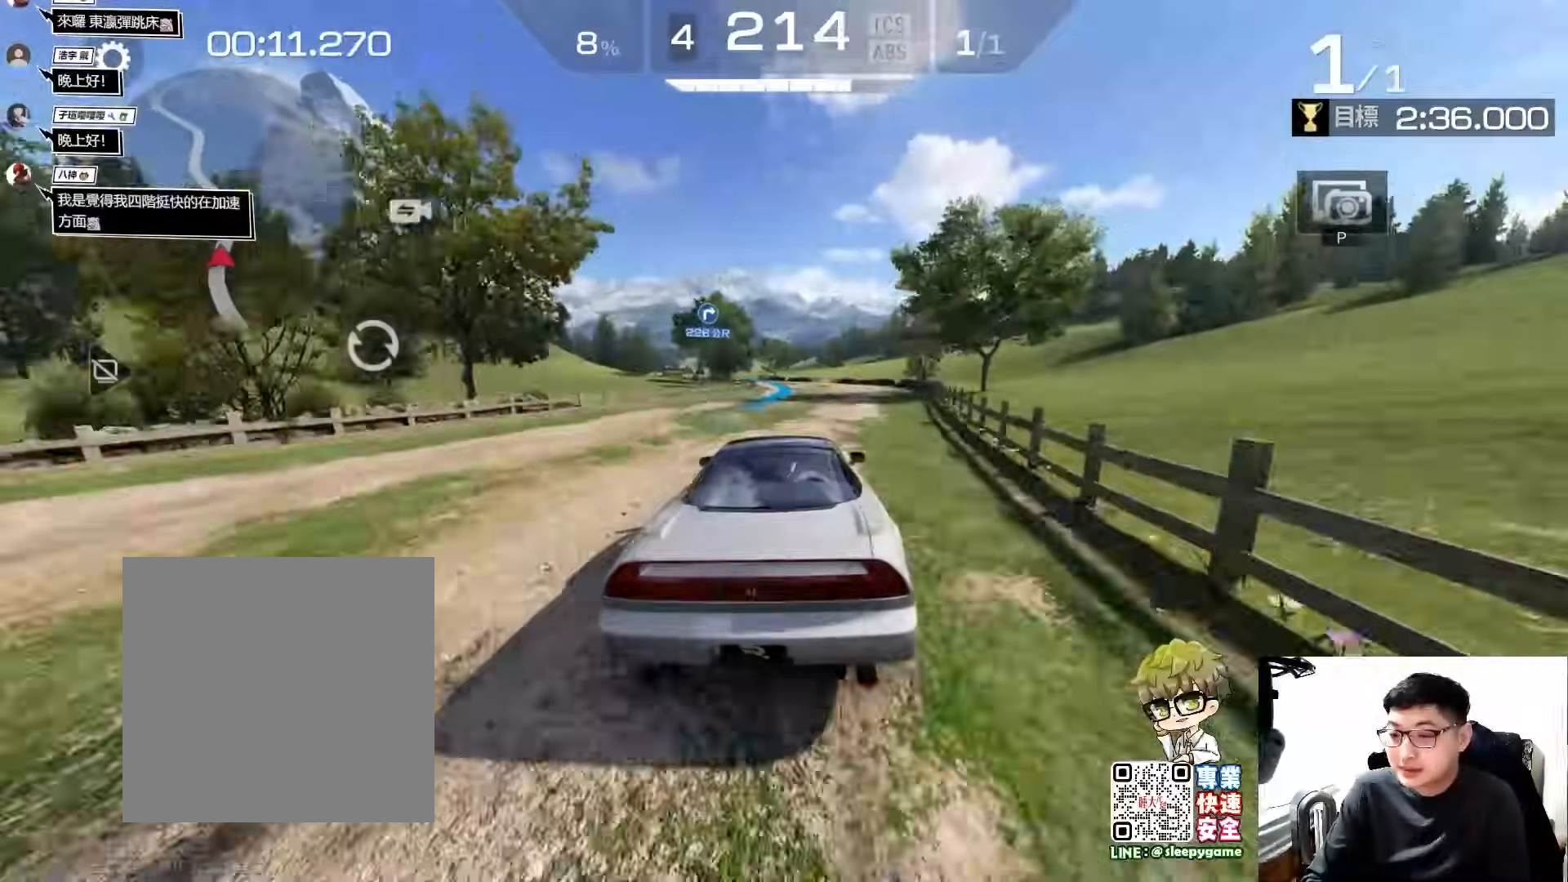
{"buttons": ["R2", "L3"], "left_stick": "left", "events": [[100, "left_stick", "left"], [267, "L3", "down"]]}
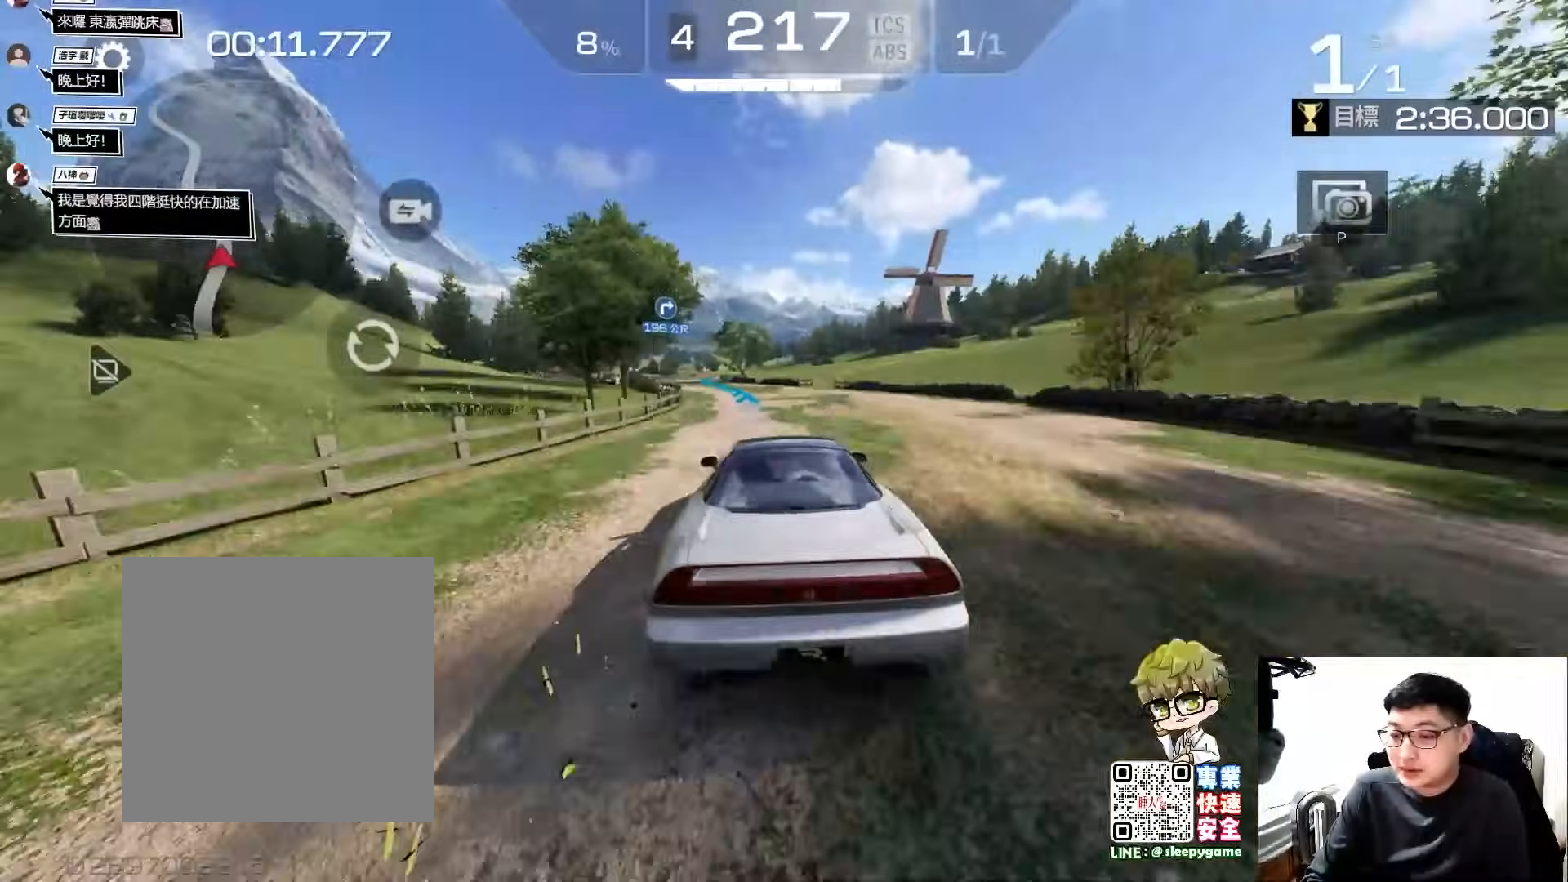
{"buttons": ["R2"], "left_stick": "right", "events": [[133, "L3", "up"], [233, "left_stick", "center"], [500, "left_stick", "right"]]}
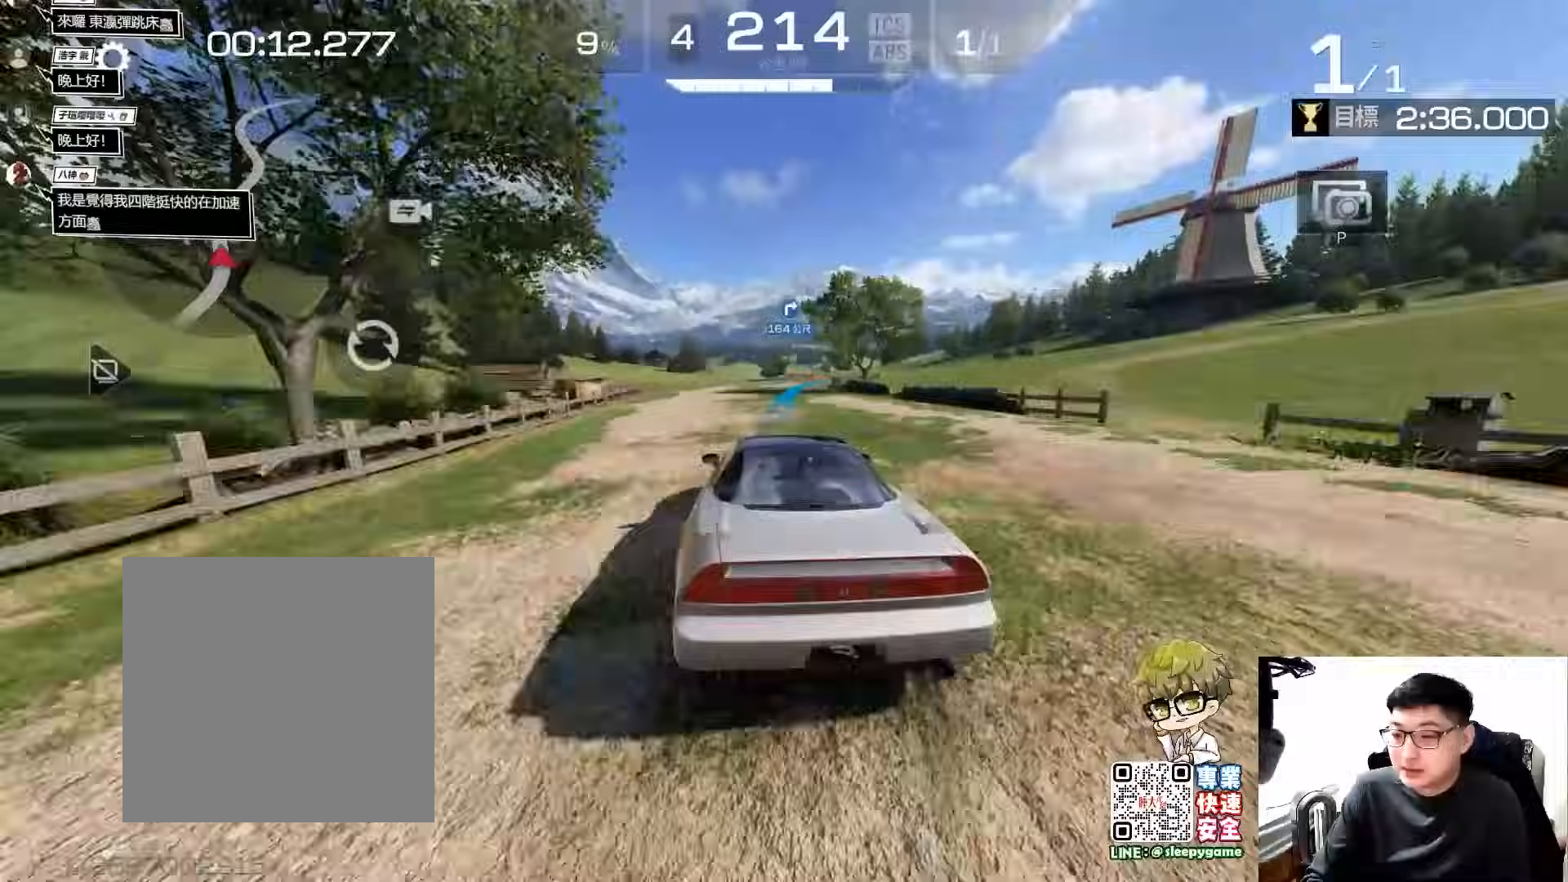
{"buttons": ["R2"], "left_stick": "center", "events": [[500, "left_stick", "center"]]}
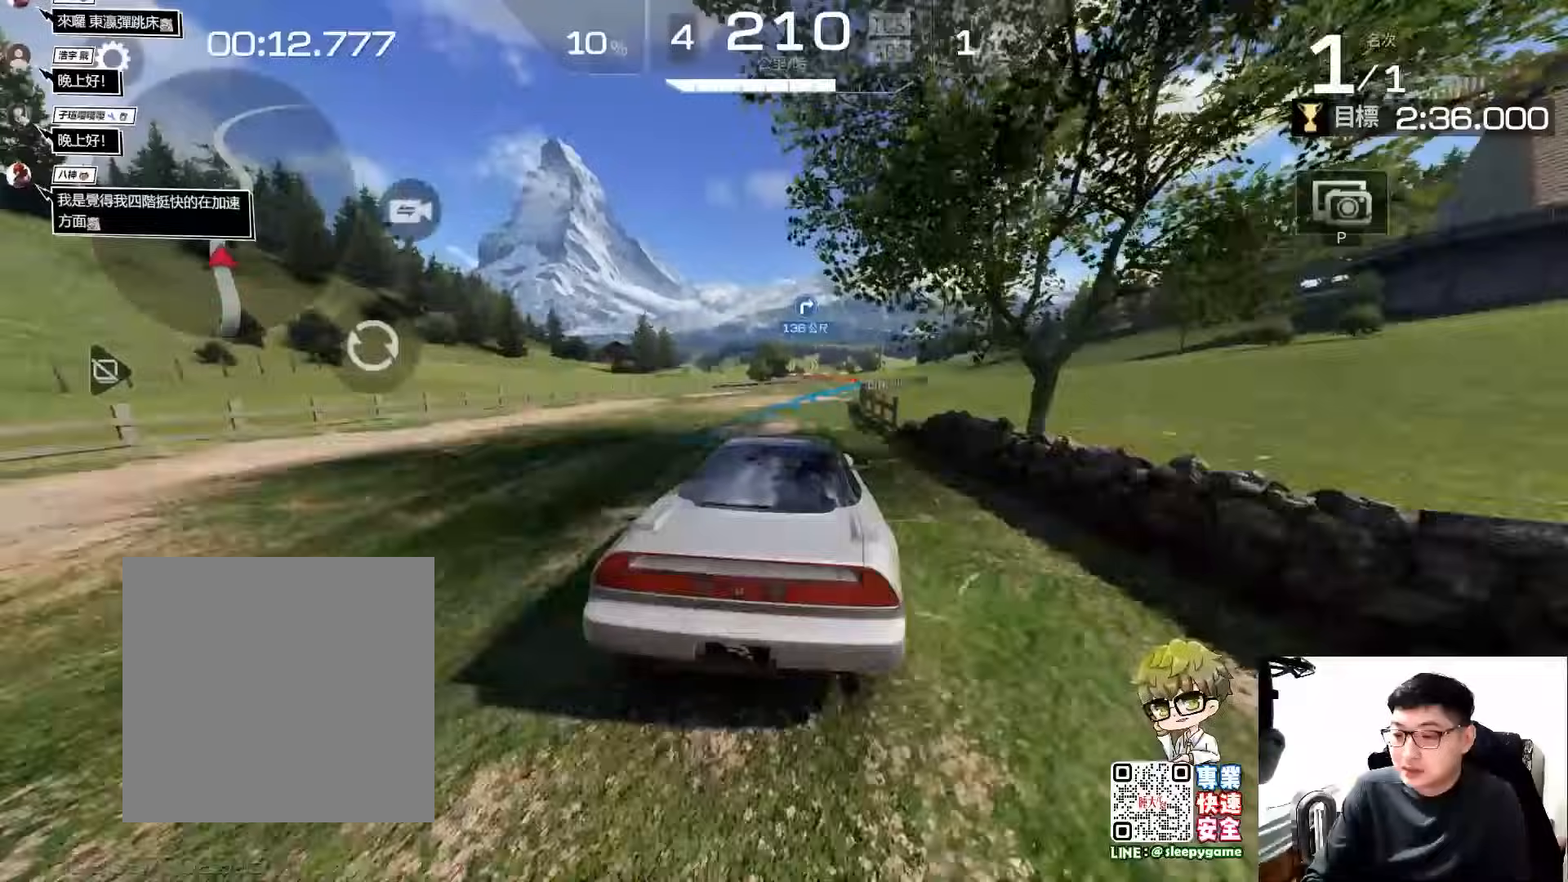
{"buttons": ["R2"], "left_stick": "left", "events": [[467, "left_stick", "left"]]}
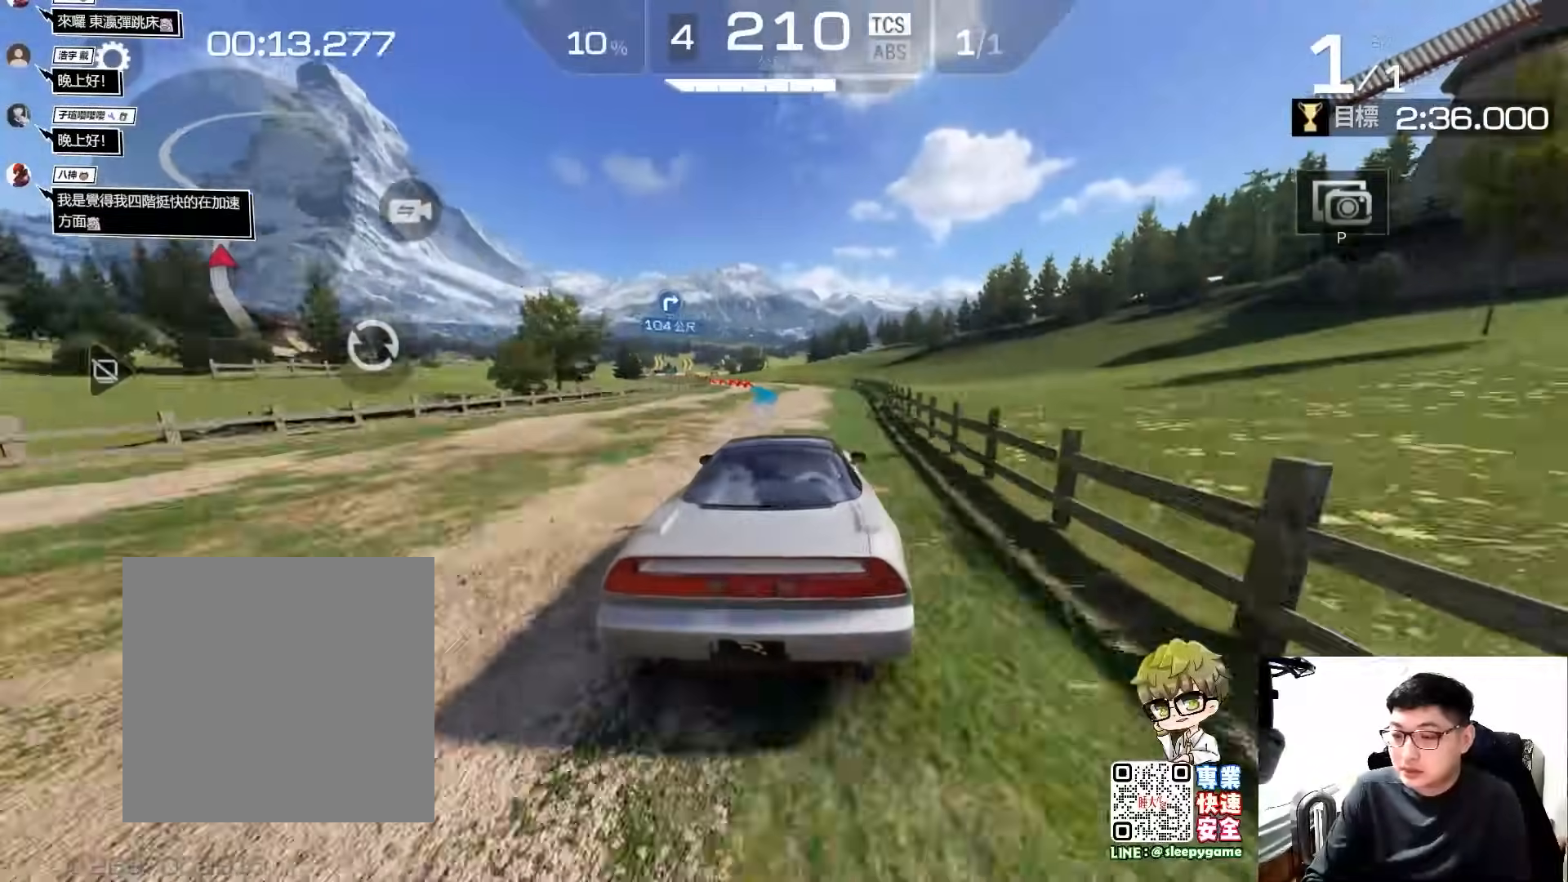
{"buttons": ["R2"], "left_stick": "center", "events": [[100, "L3", "down"], [167, "A", "down"], [383, "A", "up"], [383, "L3", "up"], [433, "left_stick", "center"]]}
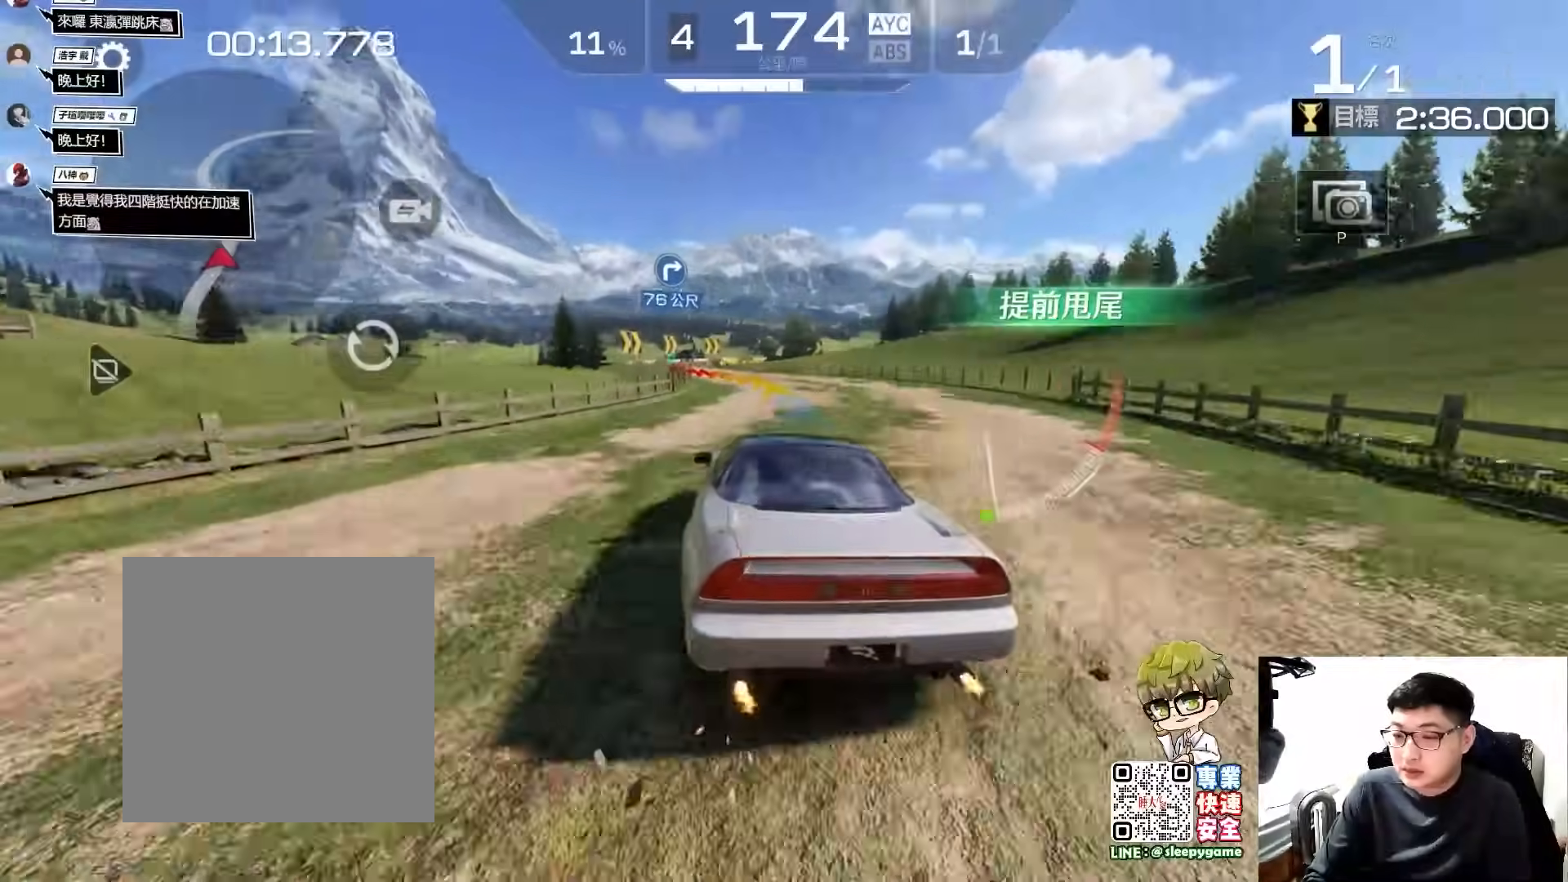
{"buttons": ["R2"], "left_stick": "center", "events": [[83, "left_stick", "left"], [233, "left_stick", "center"]]}
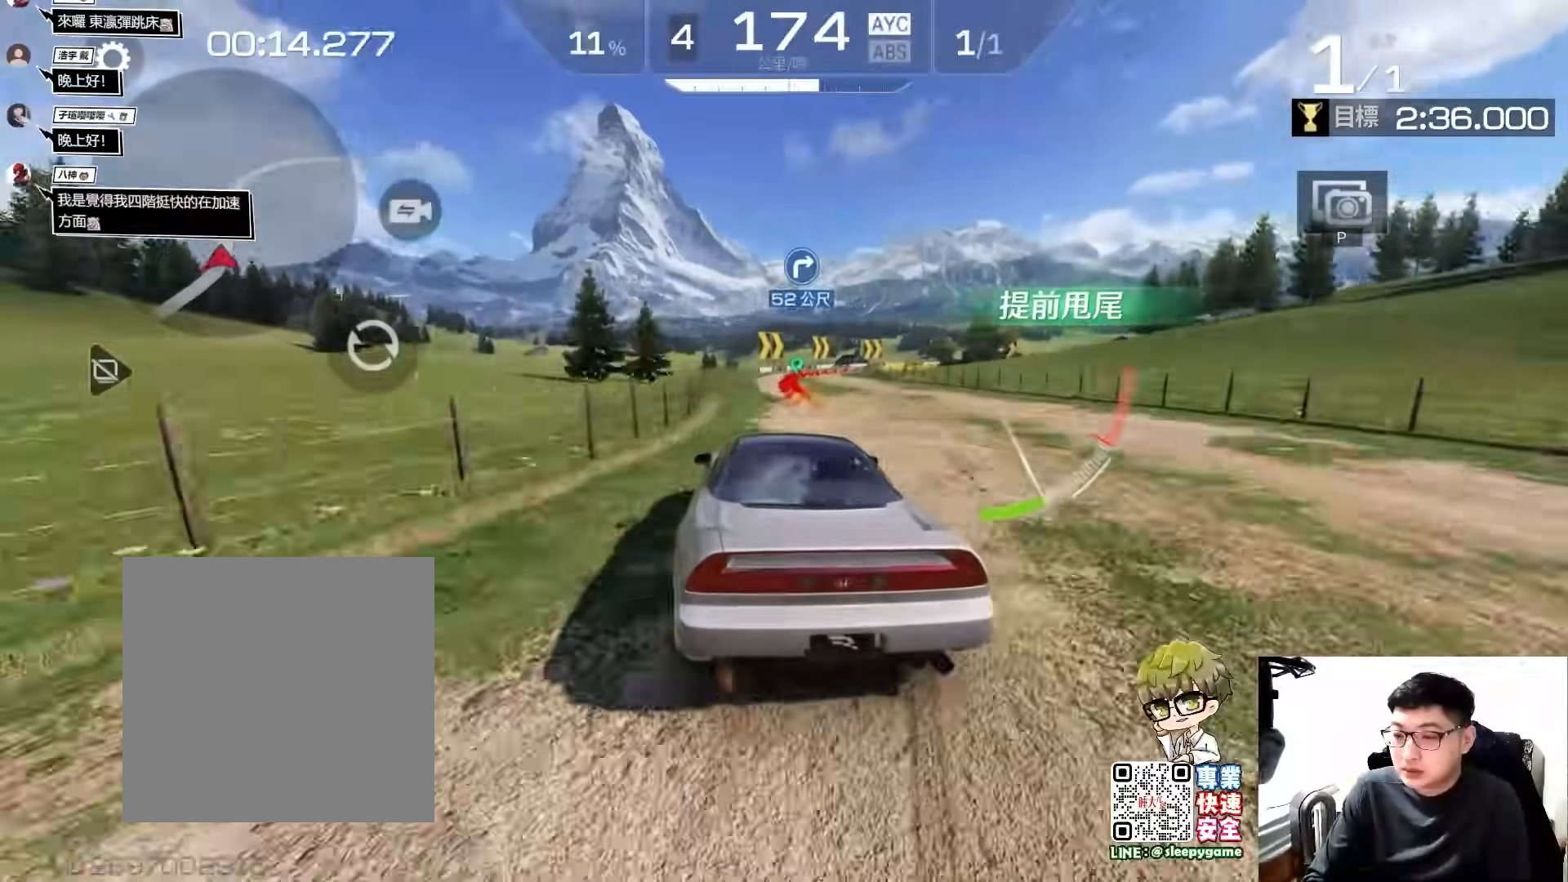
{"buttons": ["R2"], "left_stick": "center", "events": [[267, "left_stick", "right"], [400, "left_stick", "center"]]}
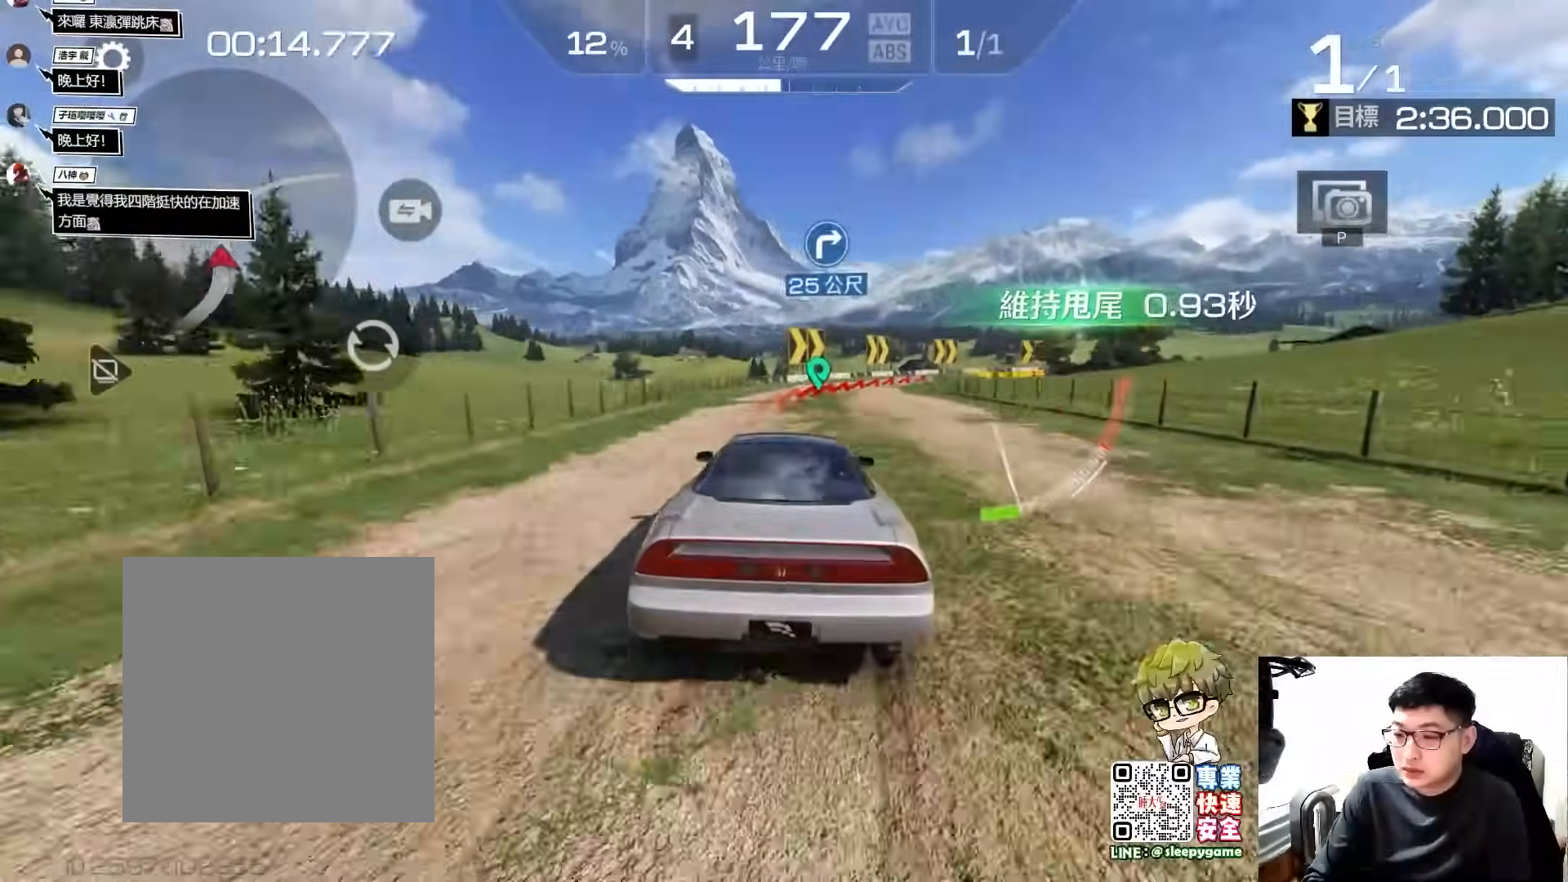
{"buttons": ["A", "R2"], "left_stick": "right", "events": [[67, "A", "down"], [200, "left_stick", "right"]]}
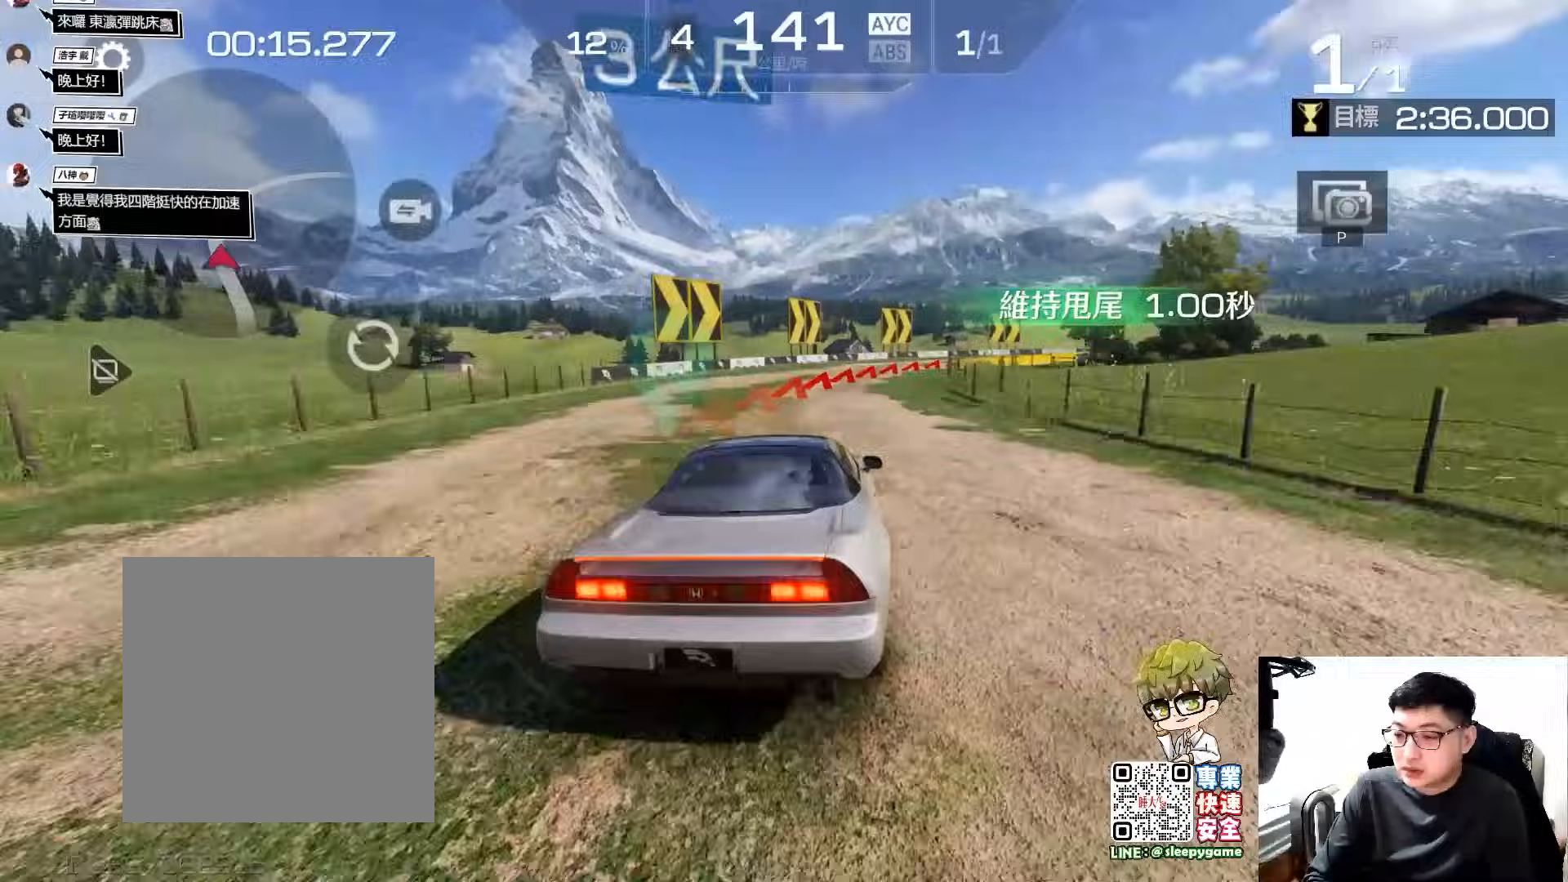
{"buttons": ["R2"], "left_stick": "center", "events": [[67, "left_stick", "center"], [100, "A", "up"], [267, "A", "down"], [267, "left_stick", "right"], [367, "A", "up"], [400, "left_stick", "center"]]}
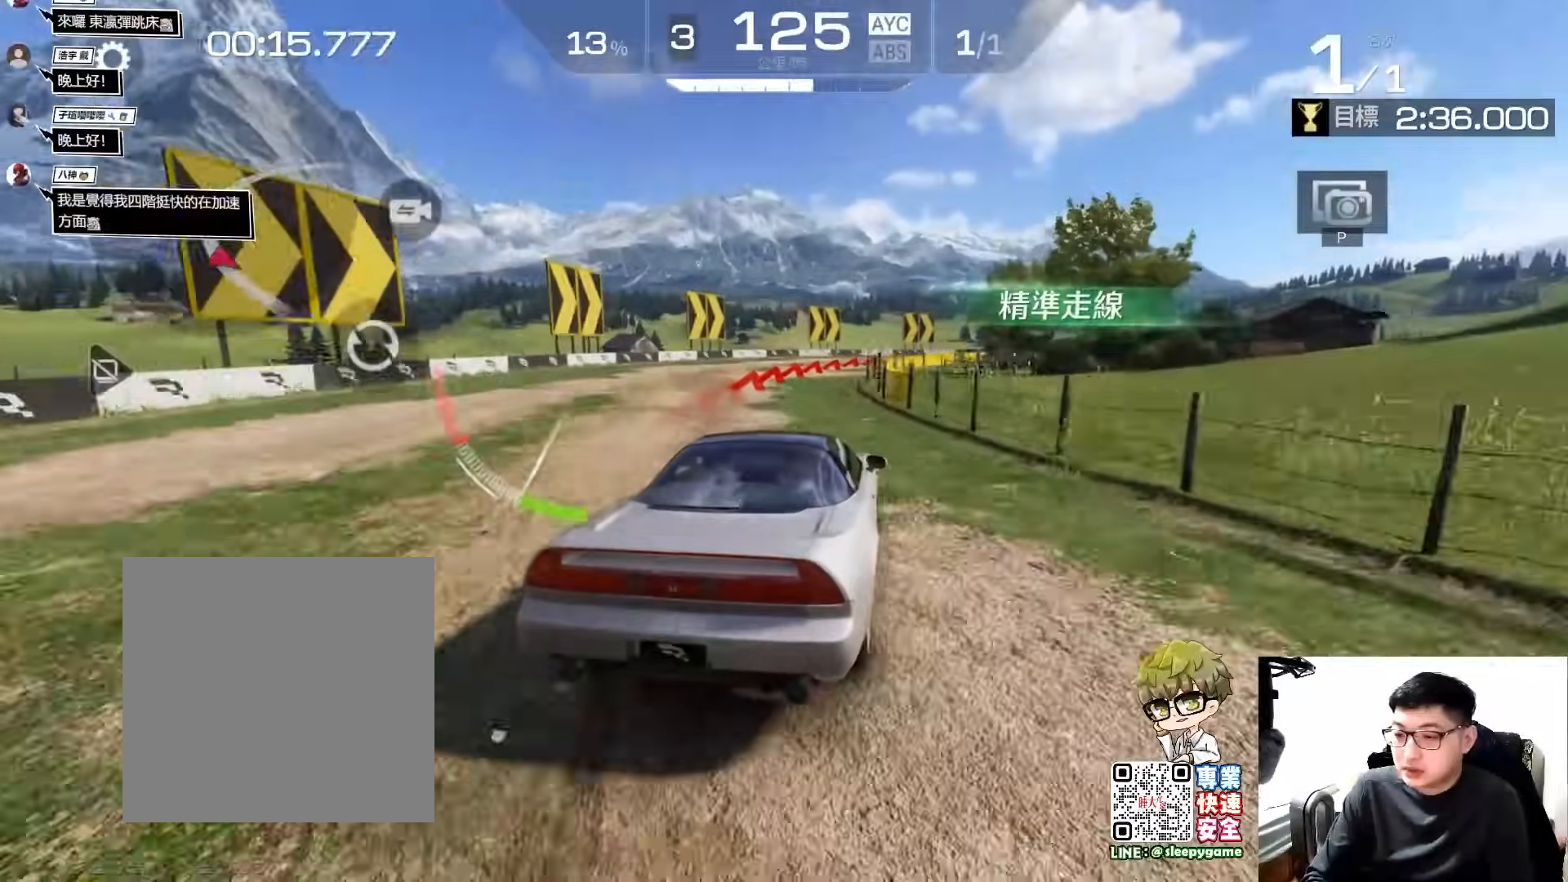
{"buttons": ["R2"], "left_stick": "right", "events": [[67, "left_stick", "right"], [167, "A", "down"], [200, "left_stick", "center"], [300, "A", "up"], [467, "left_stick", "right"]]}
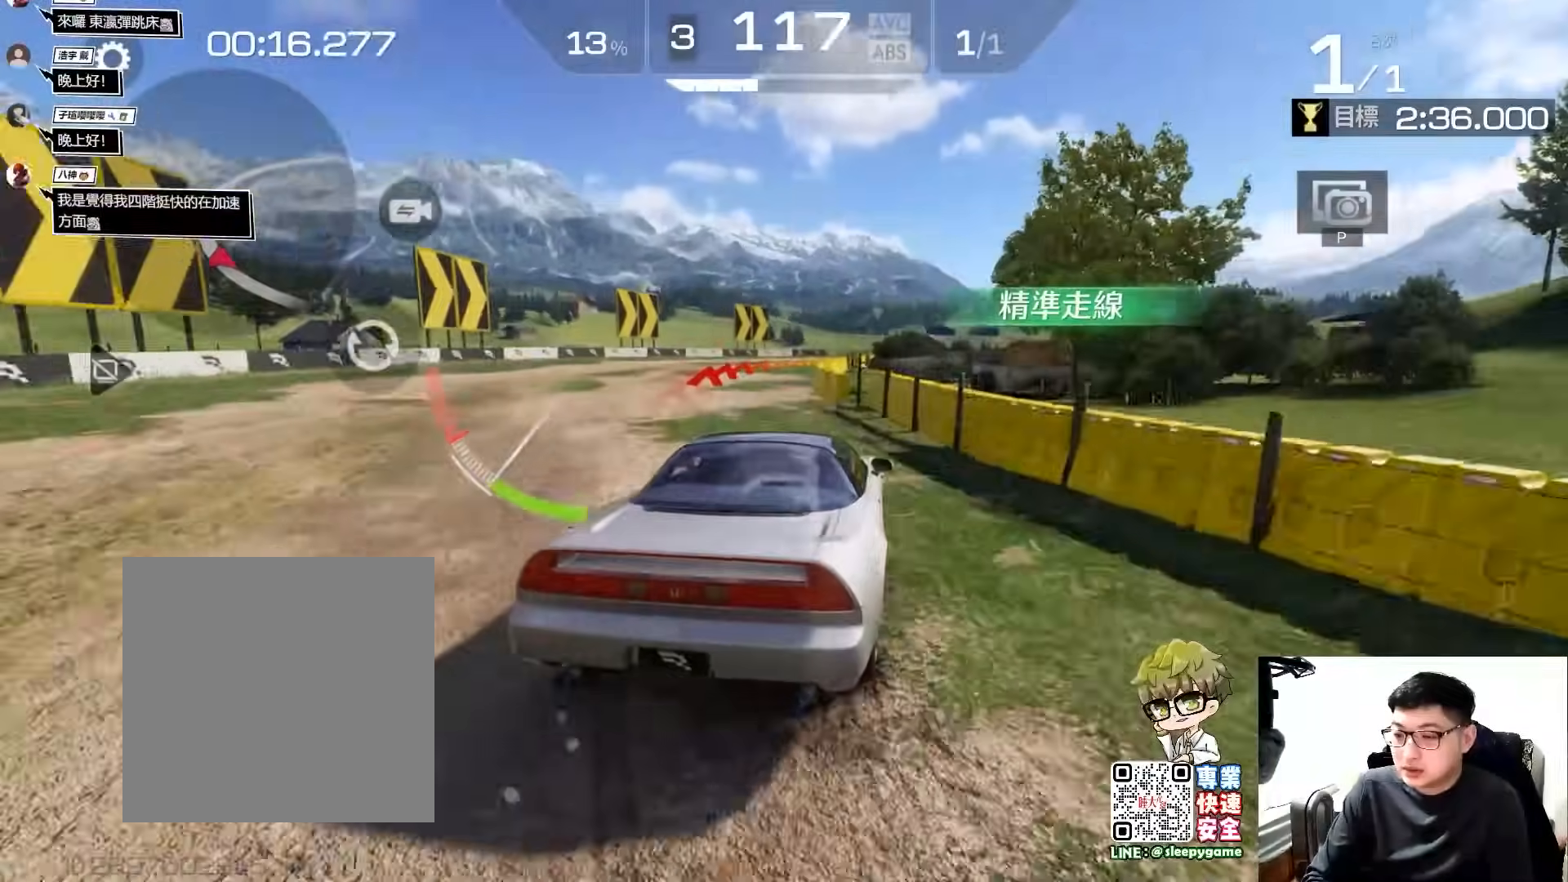
{"buttons": ["R2"], "left_stick": "center", "events": [[100, "left_stick", "center"]]}
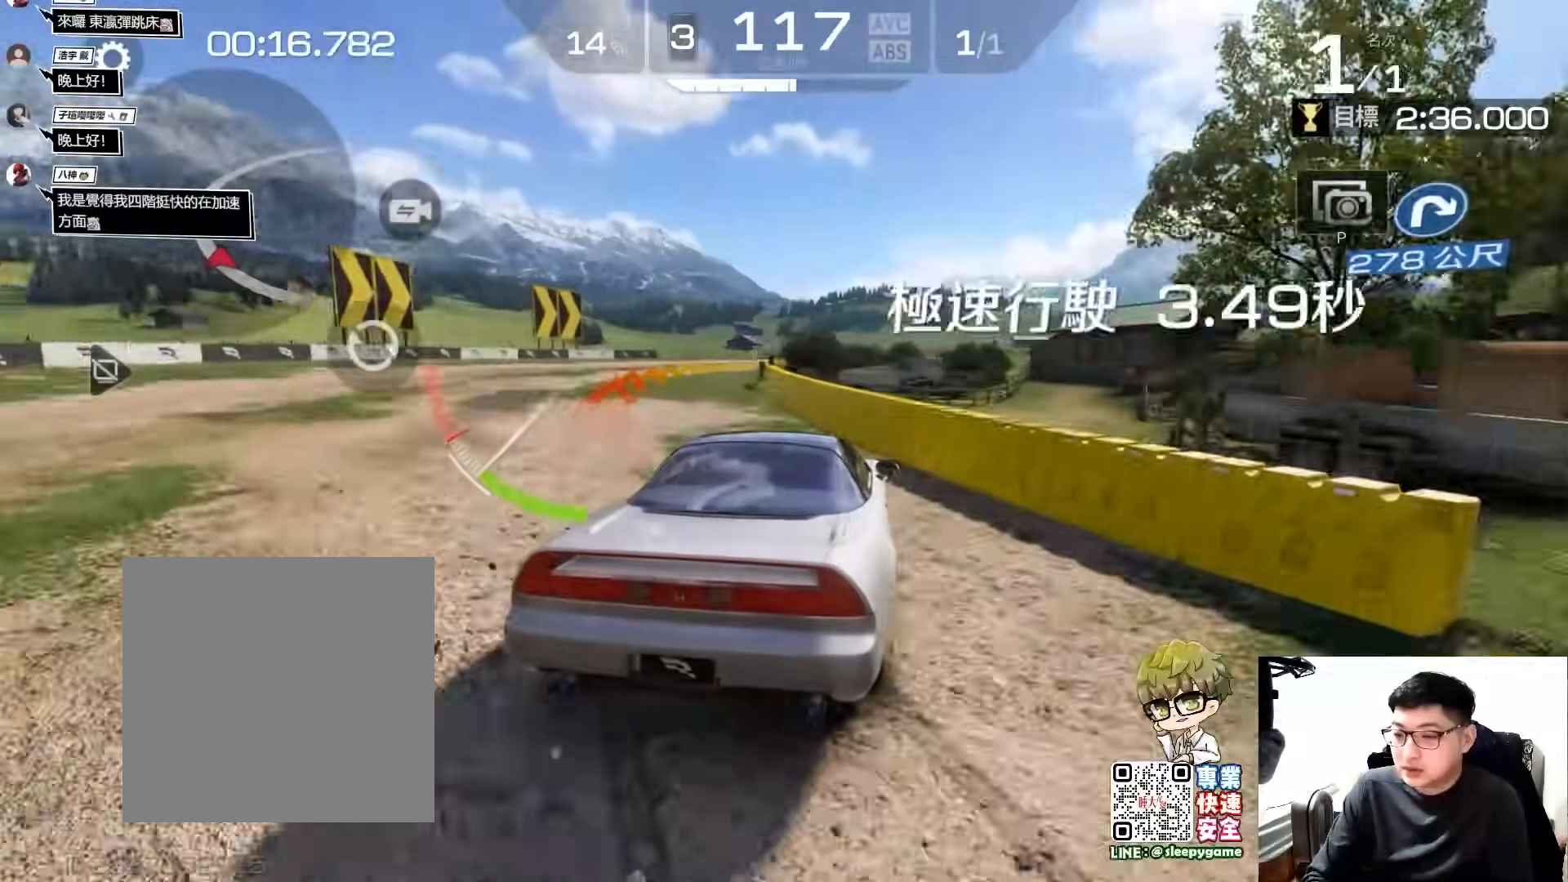
{"buttons": ["R2"], "left_stick": "center", "events": [[133, "left_stick", "left"], [317, "left_stick", "center"]]}
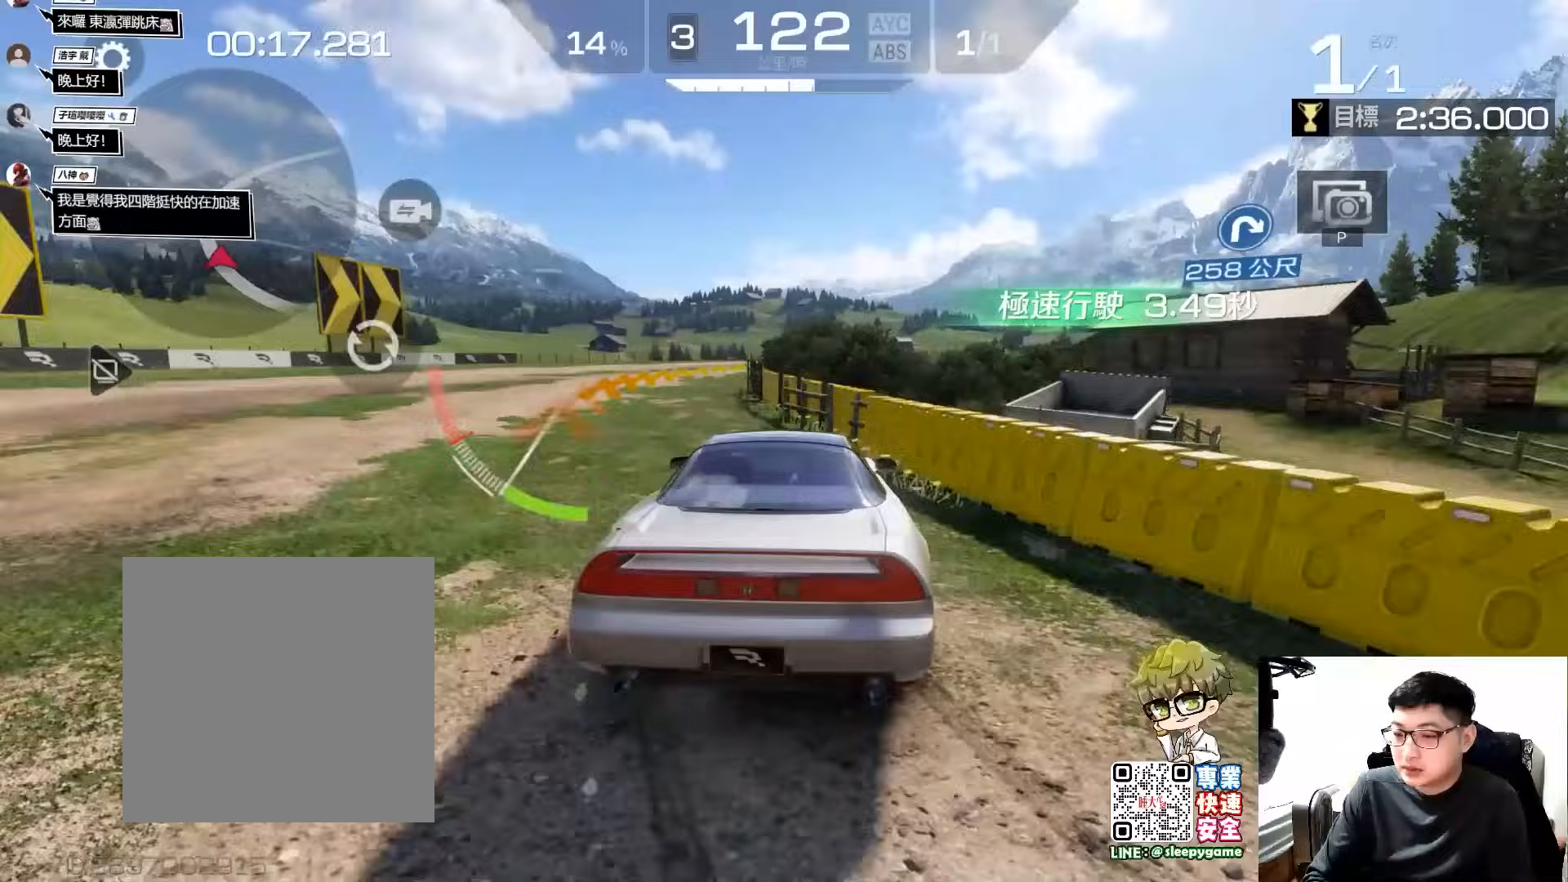
{"buttons": ["R2"], "left_stick": "center", "events": []}